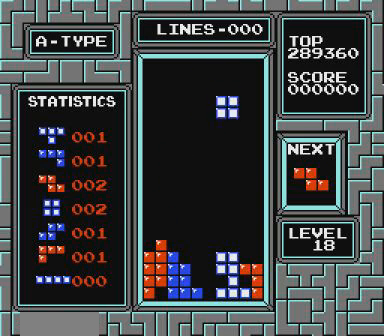
Gameplay with a controller (Nintendo layout); each line is a JSON object with the inputs held at the frame after it. "events" lists button and stick changes between this image and that frame as [ms after this image, input, new state], when the widget could be followed in between. Not read: L3 R3 START.
{"buttons": [], "events": [[367, "DPAD_RIGHT", "up"]]}
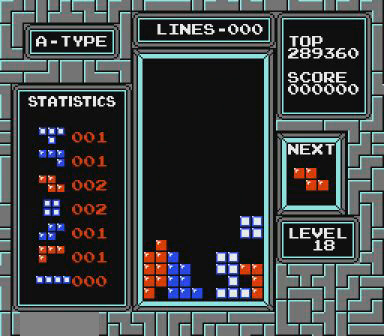
{"buttons": ["B", "DPAD_LEFT"], "events": [[167, "DPAD_LEFT", "down"], [500, "B", "down"]]}
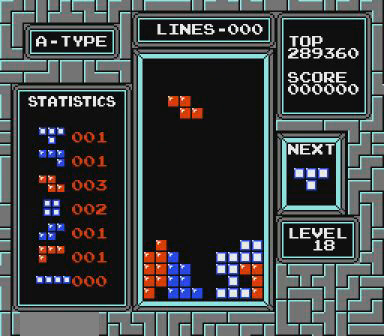
{"buttons": [], "events": [[167, "B", "up"], [467, "DPAD_LEFT", "up"]]}
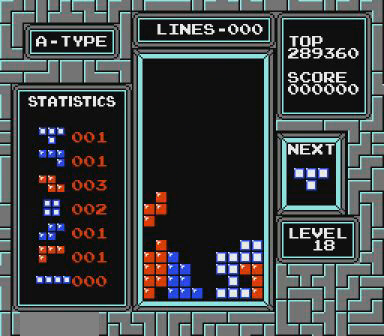
{"buttons": [], "events": [[367, "B", "down"], [500, "B", "up"]]}
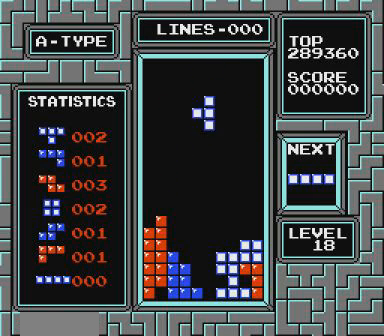
{"buttons": [], "events": []}
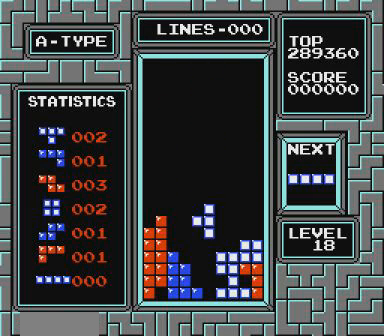
{"buttons": [], "events": []}
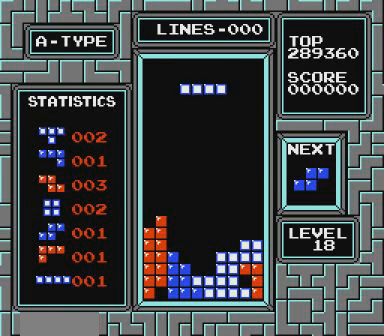
{"buttons": [], "events": []}
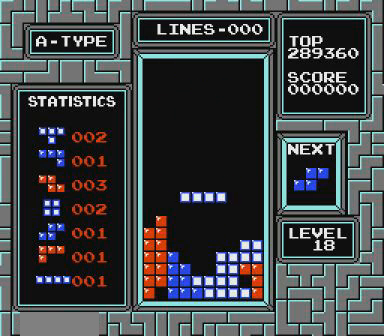
{"buttons": [], "events": [[67, "DPAD_LEFT", "down"], [167, "B", "down"], [167, "DPAD_LEFT", "up"], [267, "DPAD_LEFT", "down"], [300, "B", "up"], [367, "DPAD_LEFT", "up"]]}
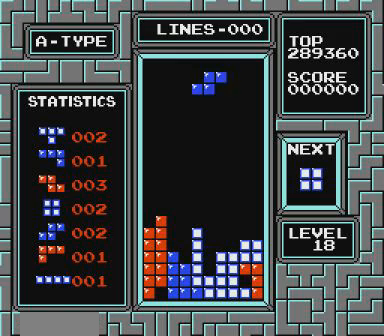
{"buttons": ["DPAD_LEFT"], "events": [[200, "DPAD_LEFT", "down"], [267, "B", "down"], [267, "DPAD_LEFT", "up"], [367, "DPAD_LEFT", "down"], [400, "B", "up"], [400, "DPAD_LEFT", "up"], [467, "DPAD_LEFT", "down"]]}
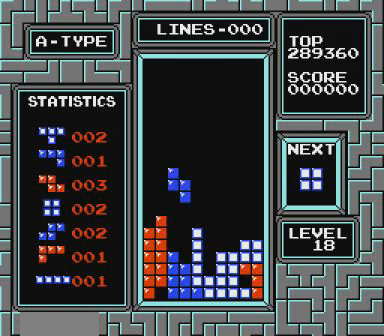
{"buttons": [], "events": [[67, "DPAD_LEFT", "up"], [100, "DPAD_LEFT", "down"], [167, "DPAD_LEFT", "up"]]}
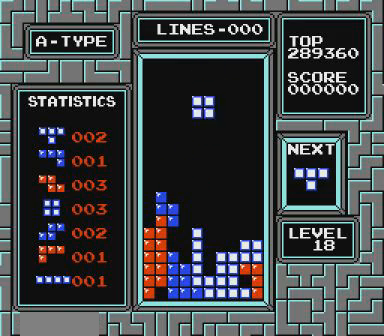
{"buttons": [], "events": [[67, "DPAD_RIGHT", "down"], [167, "DPAD_RIGHT", "up"], [200, "DPAD_RIGHT", "down"], [367, "DPAD_RIGHT", "up"]]}
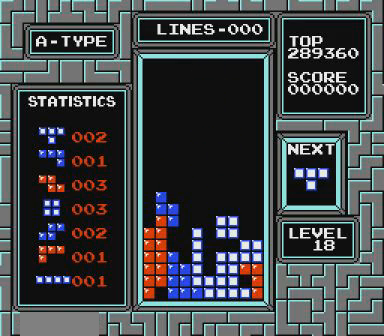
{"buttons": [], "events": []}
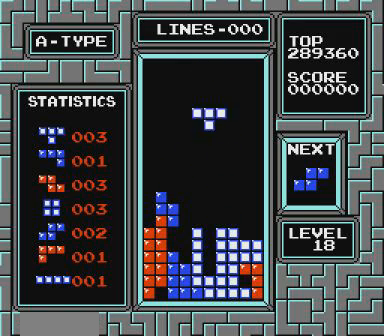
{"buttons": [], "events": [[200, "B", "down"], [267, "B", "up"]]}
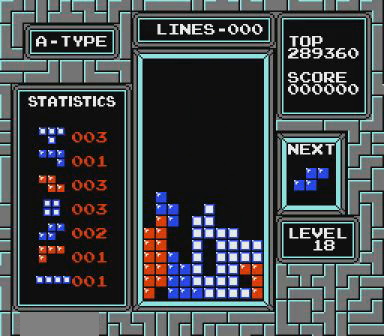
{"buttons": ["B"], "events": [[467, "DPAD_LEFT", "down"], [500, "B", "down"], [500, "DPAD_LEFT", "up"]]}
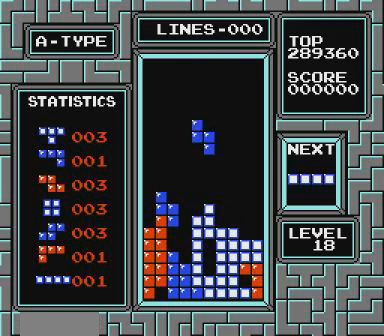
{"buttons": [], "events": [[67, "B", "up"]]}
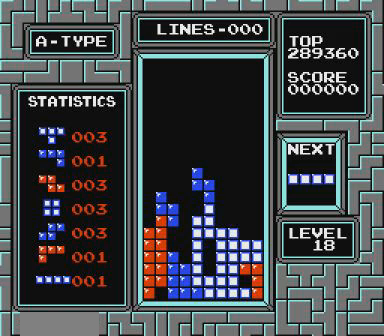
{"buttons": [], "events": [[167, "B", "down"], [167, "DPAD_LEFT", "down"], [267, "DPAD_LEFT", "up"], [300, "B", "up"]]}
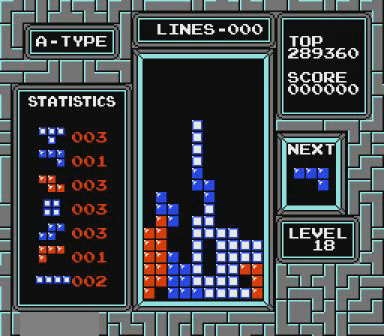
{"buttons": [], "events": [[267, "DPAD_LEFT", "down"], [367, "B", "down"], [367, "DPAD_LEFT", "up"], [467, "B", "up"]]}
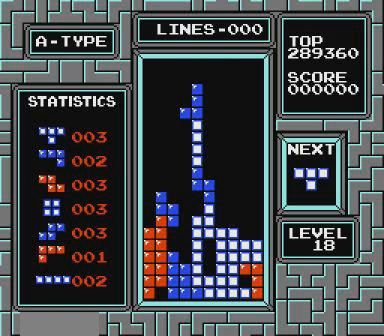
{"buttons": [], "events": [[267, "B", "down"], [300, "DPAD_LEFT", "down"], [367, "B", "up"], [467, "DPAD_LEFT", "up"]]}